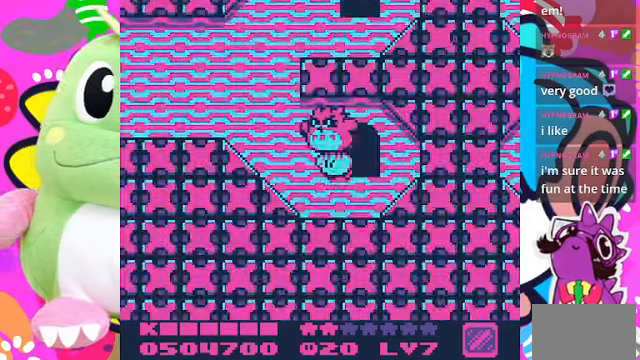
Gameplay with a controller (PlayStation layout); each line is a JSON object with the inputs held at the frame after it (dt_ms = milliseconds from this image to that frame). "events" lists button and stick changes between this image and that frame as [ms after this image, input, new state], when the widget could be followed in between. Not read: L3 R3.
{"dt_ms": 500, "buttons": ["CROSS", "DPAD_LEFT"], "left_stick": "center", "right_stick": "center", "events": [[66, "CROSS", "up"], [166, "CROSS", "down"], [200, "CROSS", "up"], [233, "CROSS", "down"], [233, "DPAD_UP", "down"], [466, "DPAD_UP", "up"]]}
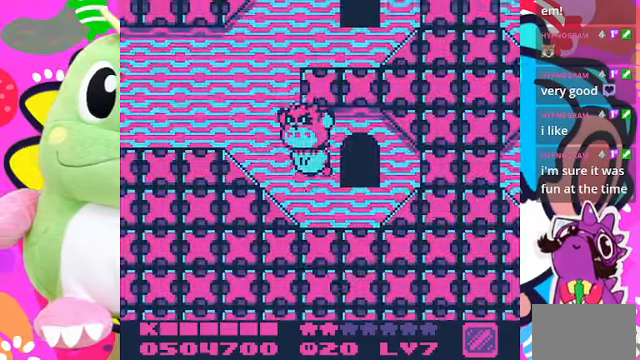
{"dt_ms": 500, "buttons": ["DPAD_LEFT"], "left_stick": "center", "right_stick": "center", "events": [[100, "CROSS", "up"], [233, "CROSS", "down"], [233, "DPAD_UP", "down"], [300, "CROSS", "up"], [333, "CROSS", "down"], [400, "CROSS", "up"], [466, "DPAD_UP", "up"]]}
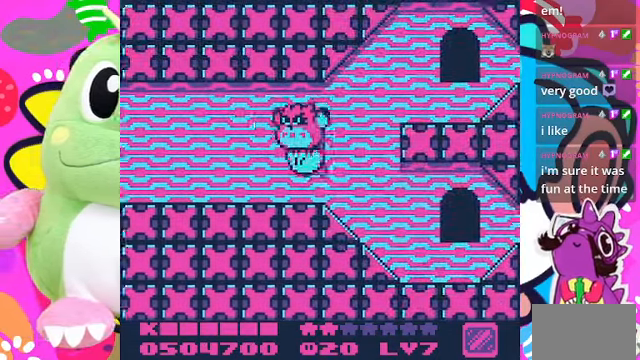
{"dt_ms": 500, "buttons": ["CROSS", "DPAD_LEFT"], "left_stick": "center", "right_stick": "center", "events": [[100, "CROSS", "down"], [166, "CROSS", "up"], [200, "CROSS", "down"], [266, "CROSS", "up"], [333, "CROSS", "down"], [433, "CROSS", "up"], [466, "CROSS", "down"]]}
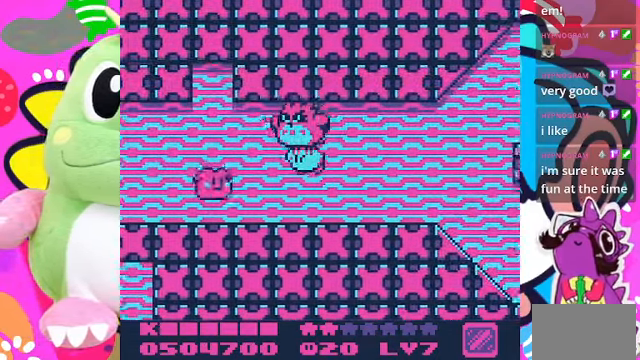
{"dt_ms": 500, "buttons": ["CROSS", "DPAD_LEFT"], "left_stick": "center", "right_stick": "center", "events": [[66, "CROSS", "up"], [100, "SQUARE", "down"], [233, "SQUARE", "up"], [400, "CROSS", "down"]]}
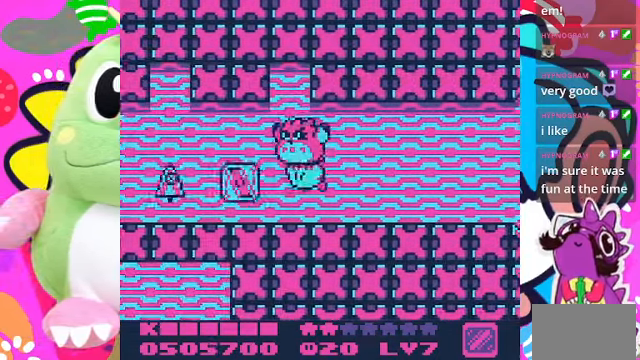
{"dt_ms": 500, "buttons": ["CROSS", "DPAD_LEFT"], "left_stick": "center", "right_stick": "center"}
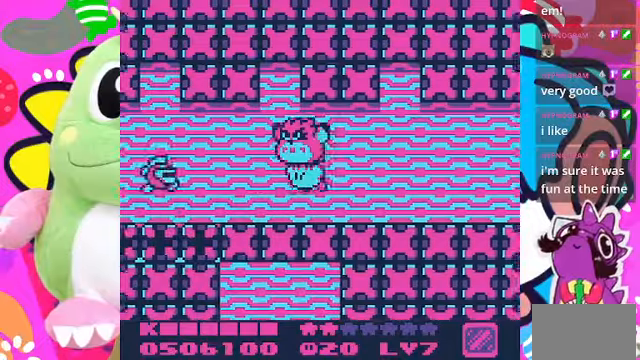
{"dt_ms": 500, "buttons": ["SQUARE", "DPAD_LEFT"], "left_stick": "center", "right_stick": "center"}
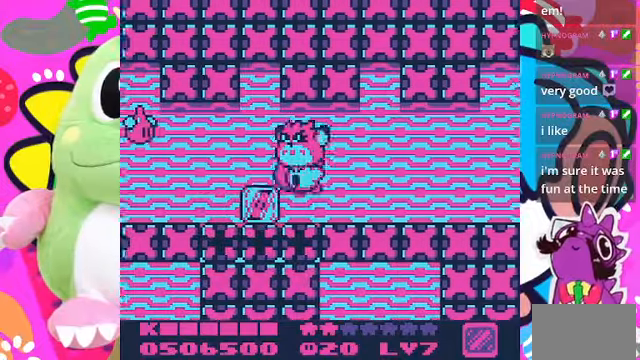
{"dt_ms": 500, "buttons": ["CROSS", "DPAD_LEFT"], "left_stick": "center", "right_stick": "center", "events": [[200, "SQUARE", "up"], [300, "CROSS", "down"], [400, "CROSS", "up"], [500, "CROSS", "down"]]}
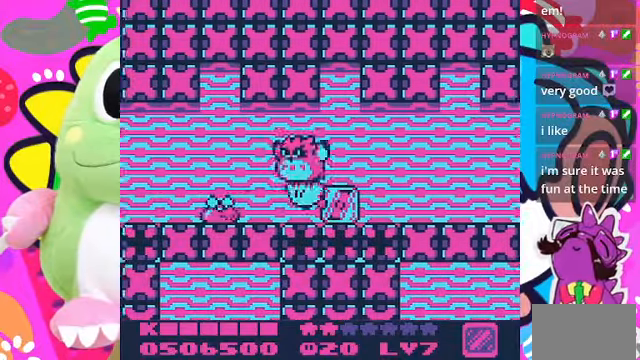
{"dt_ms": 500, "buttons": ["DPAD_UP", "DPAD_LEFT"], "left_stick": "center", "right_stick": "center", "events": [[67, "CROSS", "up"], [100, "CROSS", "down"], [234, "CROSS", "up"], [267, "CROSS", "down"], [367, "CROSS", "up"], [367, "DPAD_UP", "down"], [434, "CROSS", "down"], [500, "CROSS", "up"]]}
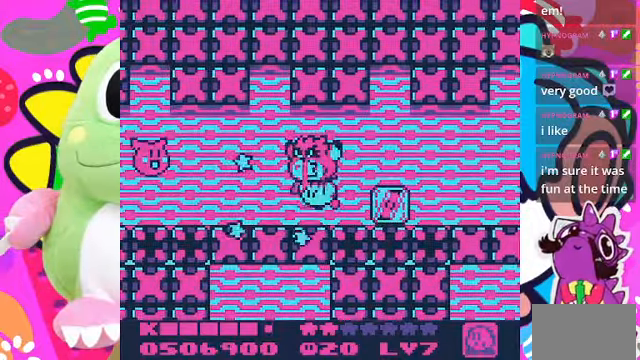
{"dt_ms": 500, "buttons": [], "left_stick": "center", "right_stick": "center", "events": [[100, "CROSS", "down"], [100, "DPAD_UP", "up"], [167, "CROSS", "up"], [500, "DPAD_LEFT", "up"]]}
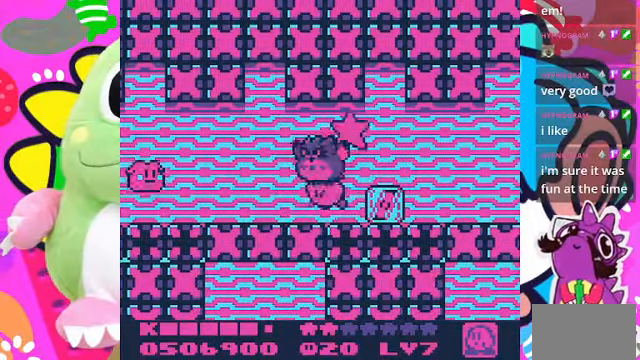
{"dt_ms": 500, "buttons": ["SQUARE"], "left_stick": "center", "right_stick": "center", "events": [[34, "DPAD_RIGHT", "down"], [300, "SQUARE", "down"], [400, "DPAD_RIGHT", "up"]]}
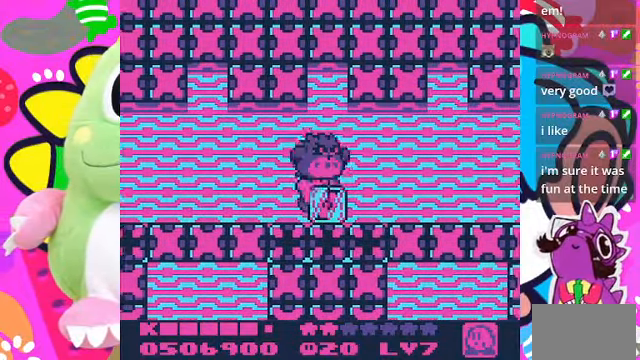
{"dt_ms": 500, "buttons": ["DPAD_LEFT"], "left_stick": "center", "right_stick": "center", "events": [[234, "DPAD_DOWN", "down"], [300, "SQUARE", "up"], [467, "DPAD_LEFT", "down"], [500, "DPAD_DOWN", "up"]]}
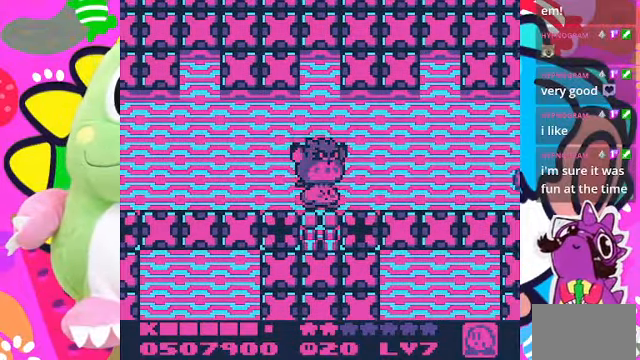
{"dt_ms": 500, "buttons": ["DPAD_LEFT"], "left_stick": "center", "right_stick": "center", "events": [[400, "CROSS", "down"], [500, "CROSS", "up"]]}
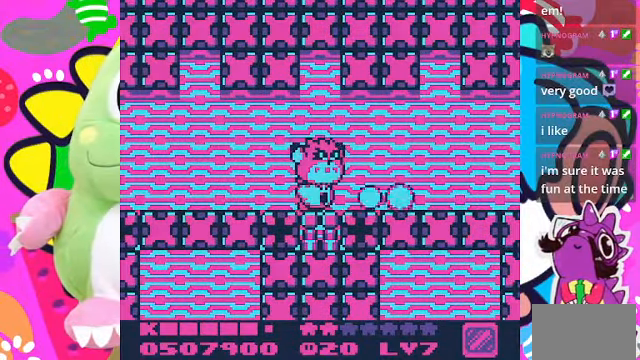
{"dt_ms": 500, "buttons": ["DPAD_DOWN", "DPAD_LEFT"], "left_stick": "center", "right_stick": "center", "events": [[67, "CROSS", "down"], [167, "CROSS", "up"], [200, "DPAD_DOWN", "down"], [234, "CROSS", "down"], [467, "CROSS", "up"]]}
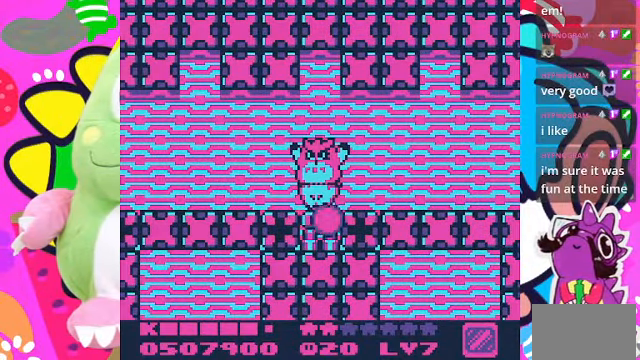
{"dt_ms": 500, "buttons": ["DPAD_LEFT"], "left_stick": "center", "right_stick": "center", "events": [[67, "CROSS", "down"], [134, "CROSS", "up"], [134, "DPAD_LEFT", "up"], [200, "CROSS", "down"], [267, "CROSS", "up"], [367, "CROSS", "down"], [467, "CROSS", "up"], [500, "DPAD_DOWN", "up"], [500, "DPAD_LEFT", "down"]]}
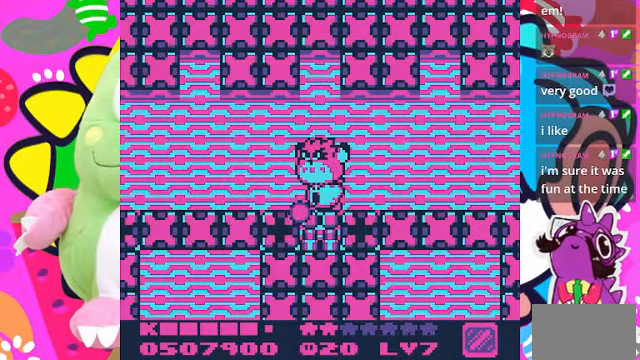
{"dt_ms": 500, "buttons": ["CROSS", "DPAD_DOWN"], "left_stick": "center", "right_stick": "center", "events": [[367, "DPAD_DOWN", "down"], [434, "DPAD_LEFT", "up"], [500, "CROSS", "down"]]}
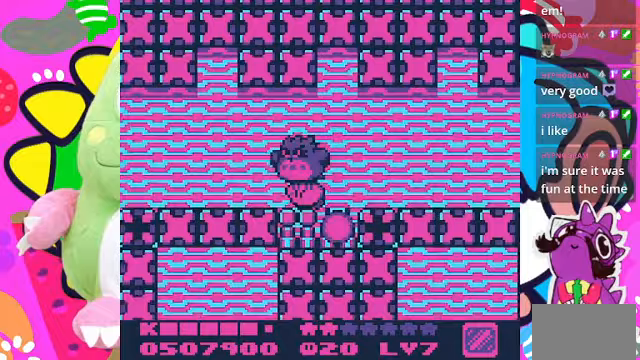
{"dt_ms": 500, "buttons": ["DPAD_DOWN", "DPAD_LEFT"], "left_stick": "center", "right_stick": "center", "events": [[100, "CROSS", "up"], [200, "CROSS", "down"], [300, "CROSS", "up"], [300, "DPAD_LEFT", "down"], [400, "CROSS", "down"], [467, "CROSS", "up"]]}
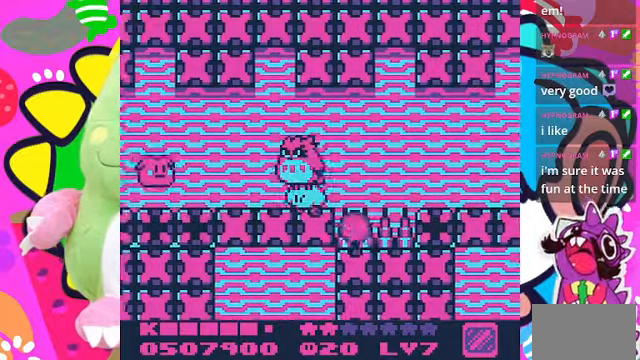
{"dt_ms": 500, "buttons": [], "left_stick": "center", "right_stick": "center", "events": [[33, "CROSS", "down"], [167, "CROSS", "up"], [233, "CROSS", "down"], [333, "CROSS", "up"], [367, "DPAD_DOWN", "up"], [367, "DPAD_LEFT", "up"], [400, "SQUARE", "down"], [500, "SQUARE", "up"]]}
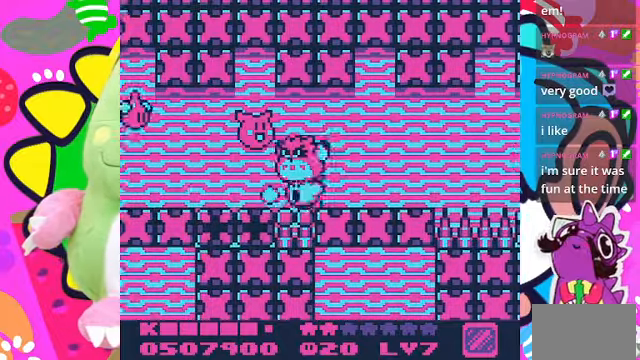
{"dt_ms": 500, "buttons": ["DPAD_RIGHT"], "left_stick": "center", "right_stick": "center", "events": [[400, "DPAD_RIGHT", "down"]]}
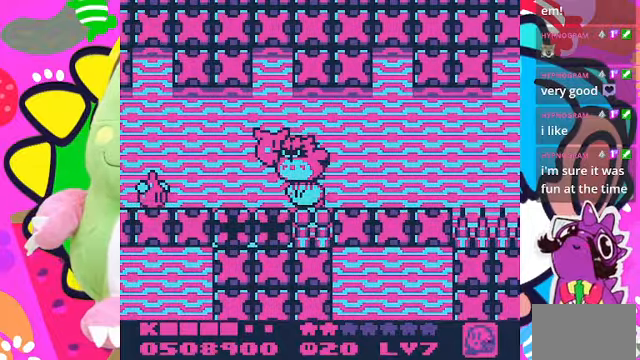
{"dt_ms": 500, "buttons": ["DPAD_LEFT"], "left_stick": "center", "right_stick": "center", "events": [[267, "DPAD_RIGHT", "up"], [400, "DPAD_LEFT", "down"]]}
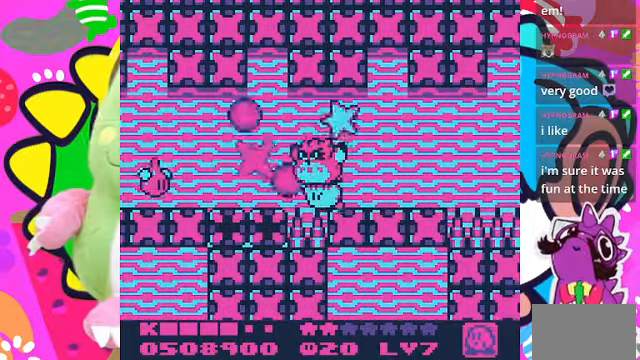
{"dt_ms": 500, "buttons": ["CROSS", "DPAD_LEFT"], "left_stick": "center", "right_stick": "center", "events": [[100, "CROSS", "down"], [233, "CROSS", "up"], [300, "CROSS", "down"], [400, "CROSS", "up"], [433, "CROSS", "down"]]}
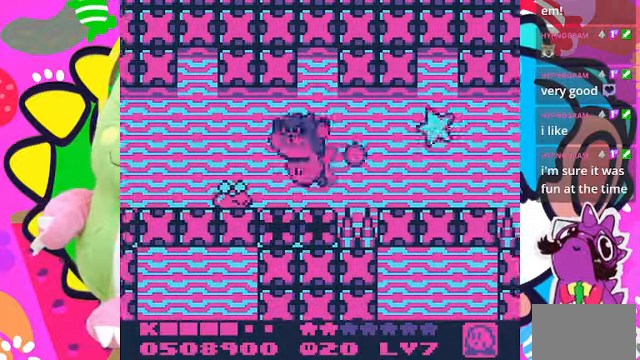
{"dt_ms": 1000, "buttons": ["DPAD_LEFT"], "left_stick": "center", "right_stick": "center"}
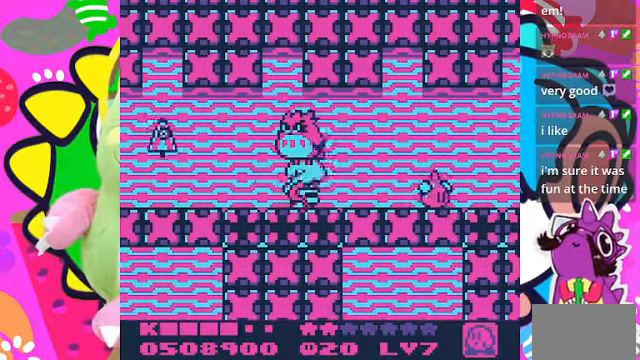
{"dt_ms": 500, "buttons": ["SQUARE", "DPAD_LEFT"], "left_stick": "center", "right_stick": "center", "events": [[33, "CROSS", "down"], [133, "CROSS", "up"], [200, "CROSS", "down"], [300, "CROSS", "up"], [367, "CROSS", "down"], [400, "CROSS", "up"], [433, "SQUARE", "down"]]}
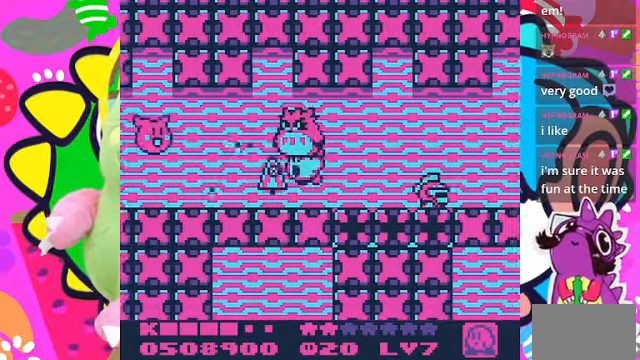
{"dt_ms": 500, "buttons": ["DPAD_DOWN"], "left_stick": "center", "right_stick": "center", "events": [[300, "SQUARE", "up"], [433, "DPAD_LEFT", "up"], [467, "DPAD_DOWN", "down"]]}
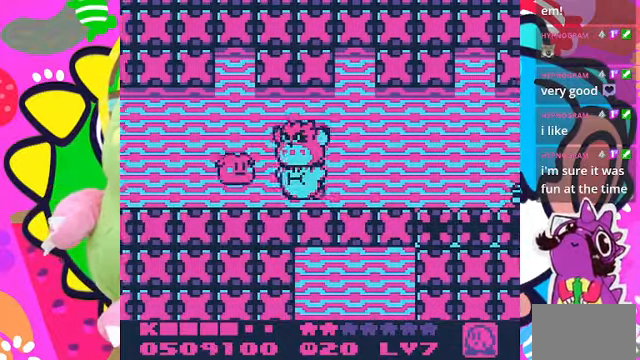
{"dt_ms": 500, "buttons": [], "left_stick": "center", "right_stick": "center", "events": [[467, "DPAD_DOWN", "up"]]}
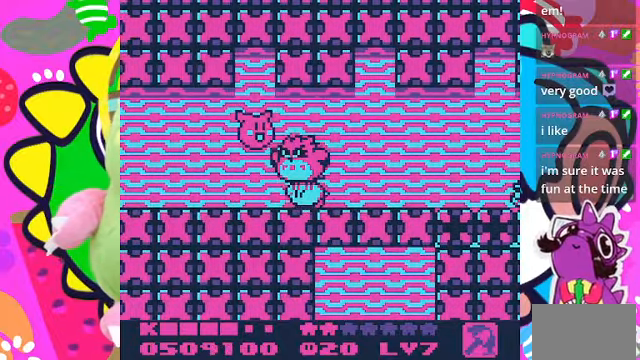
{"dt_ms": 500, "buttons": ["DPAD_LEFT"], "left_stick": "center", "right_stick": "center", "events": [[33, "DPAD_LEFT", "down"], [67, "SQUARE", "down"], [133, "DPAD_LEFT", "up"], [200, "SQUARE", "up"], [233, "DPAD_RIGHT", "down"], [366, "DPAD_RIGHT", "up"], [366, "SQUARE", "down"], [466, "SQUARE", "up"], [500, "DPAD_LEFT", "down"]]}
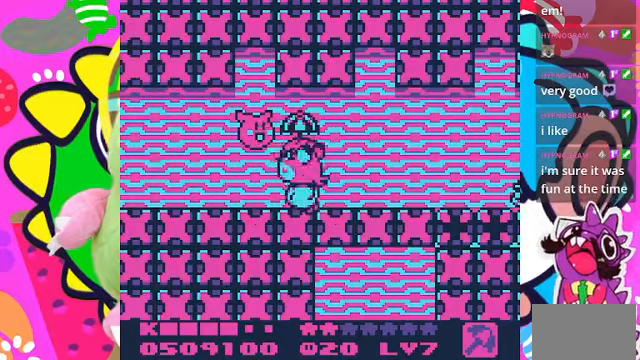
{"dt_ms": 500, "buttons": ["DPAD_LEFT"], "left_stick": "center", "right_stick": "center"}
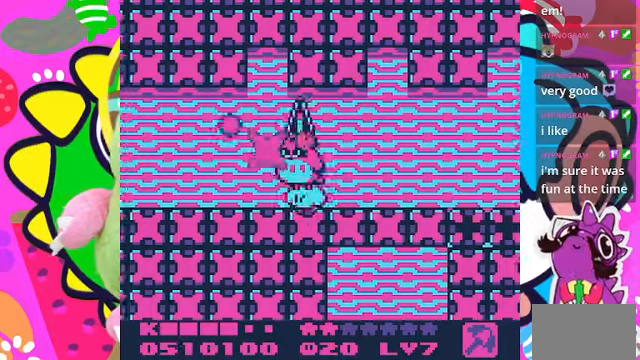
{"dt_ms": 500, "buttons": ["SQUARE", "DPAD_LEFT"], "left_stick": "center", "right_stick": "center"}